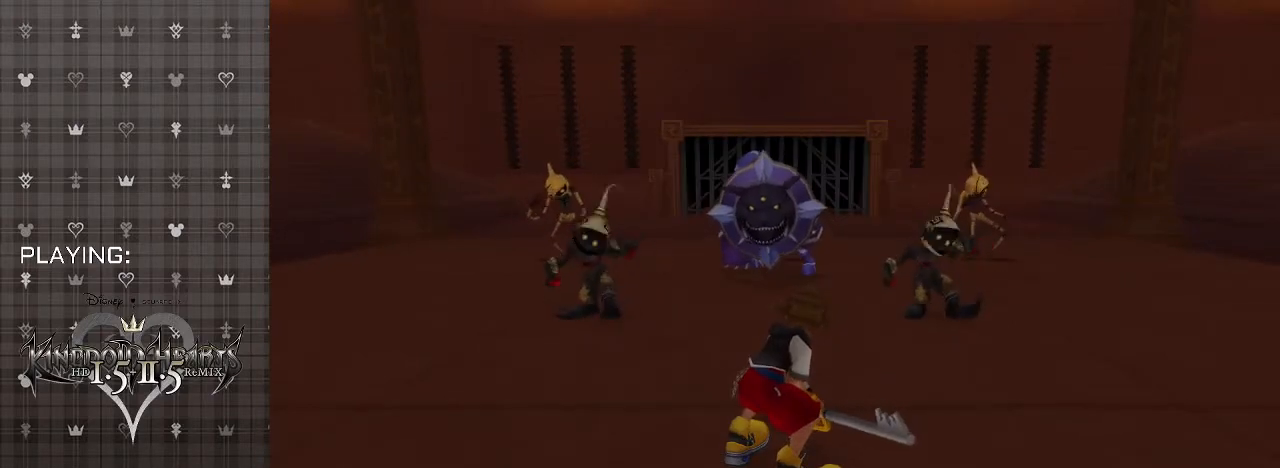
Gameplay with a controller (PlayStation layout); each line is a JSON object with the inputs held at the frame after it. "events" lists button and stick changes between this image and that frame as [ms after this image, input, new state], when the widget could be followed in between.
{"buttons": [], "left_stick": "up-right", "right_stick": "center", "events": [[200, "left_stick", "up-right"]]}
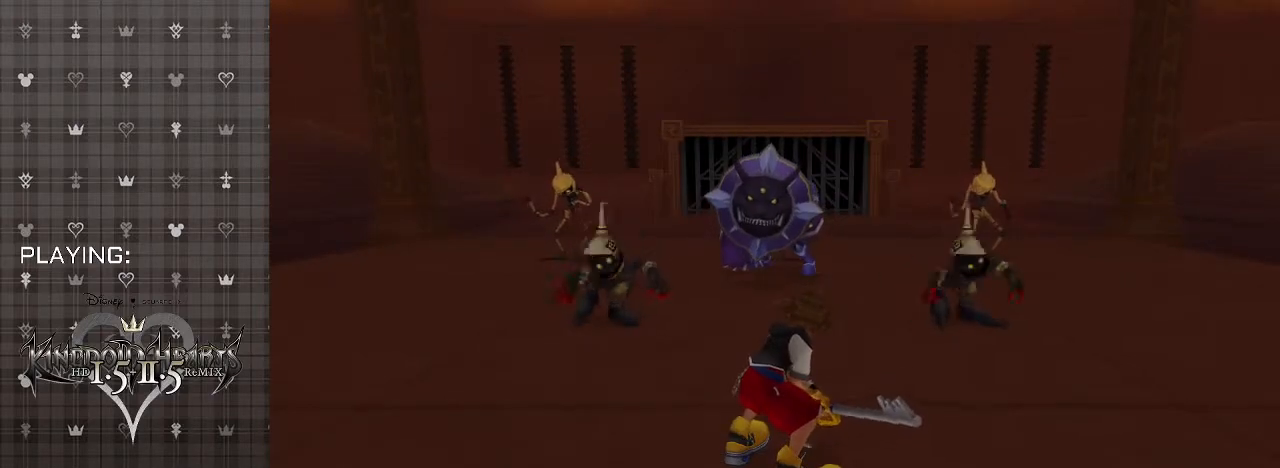
{"buttons": [], "left_stick": "up-right", "right_stick": "center", "events": []}
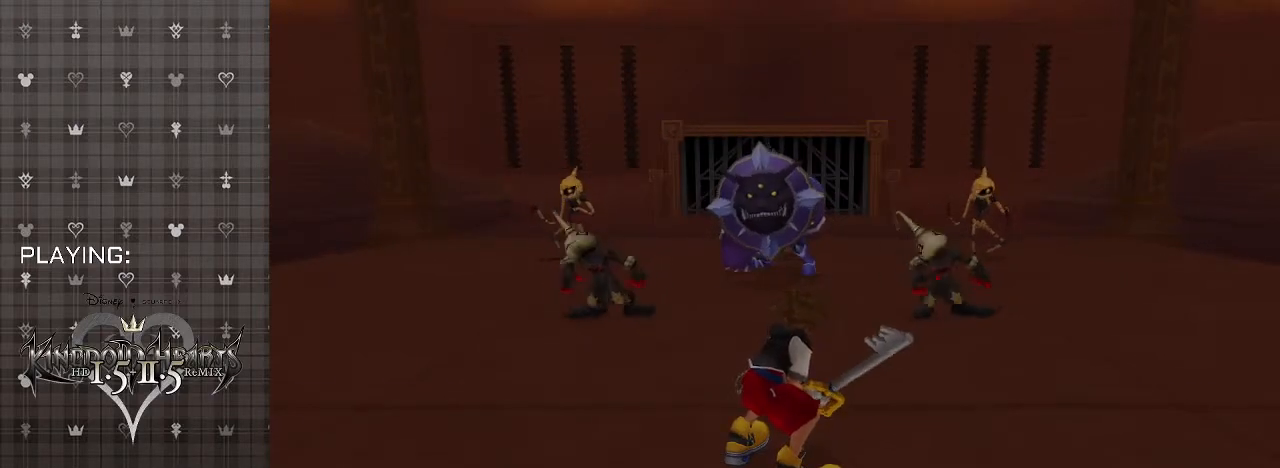
{"buttons": [], "left_stick": "up-right", "right_stick": "center", "events": [[133, "R1", "down"], [267, "R1", "up"], [367, "CIRCLE", "down"], [500, "CIRCLE", "up"]]}
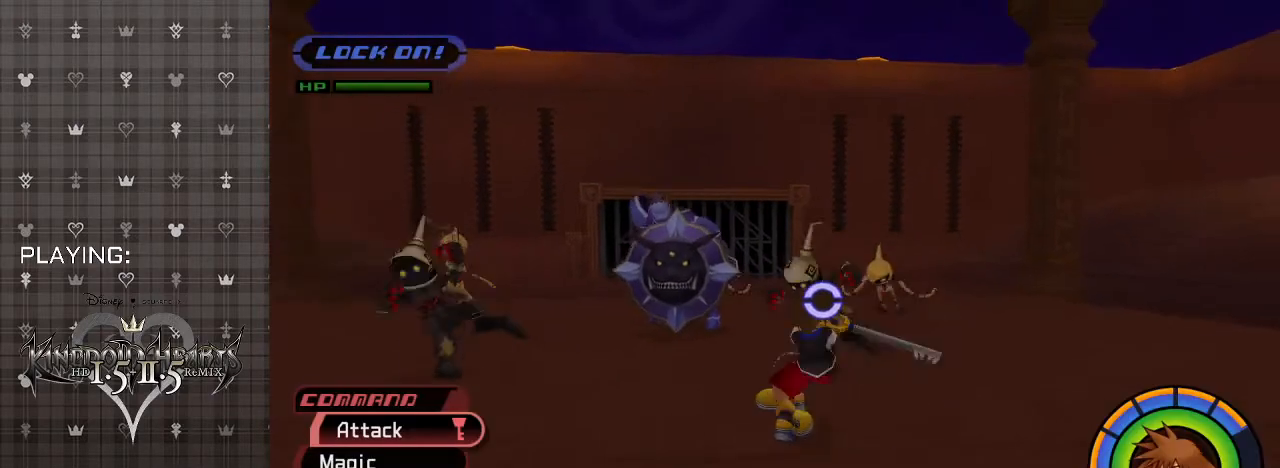
{"buttons": [], "left_stick": "up-right", "right_stick": "center", "events": []}
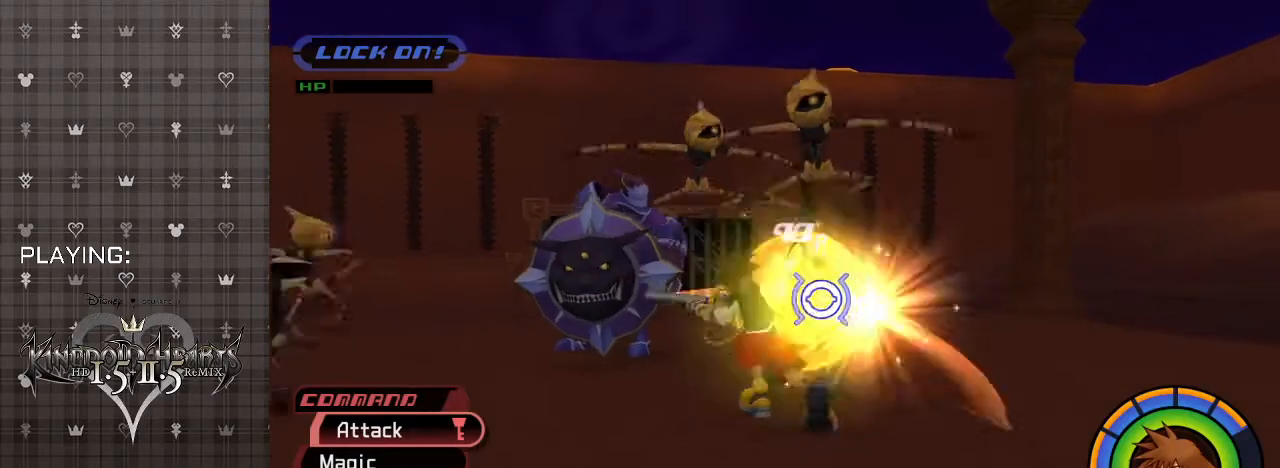
{"buttons": ["CIRCLE"], "left_stick": "up-right", "right_stick": "center", "events": [[300, "R1", "down"], [433, "CIRCLE", "down"], [433, "R1", "up"]]}
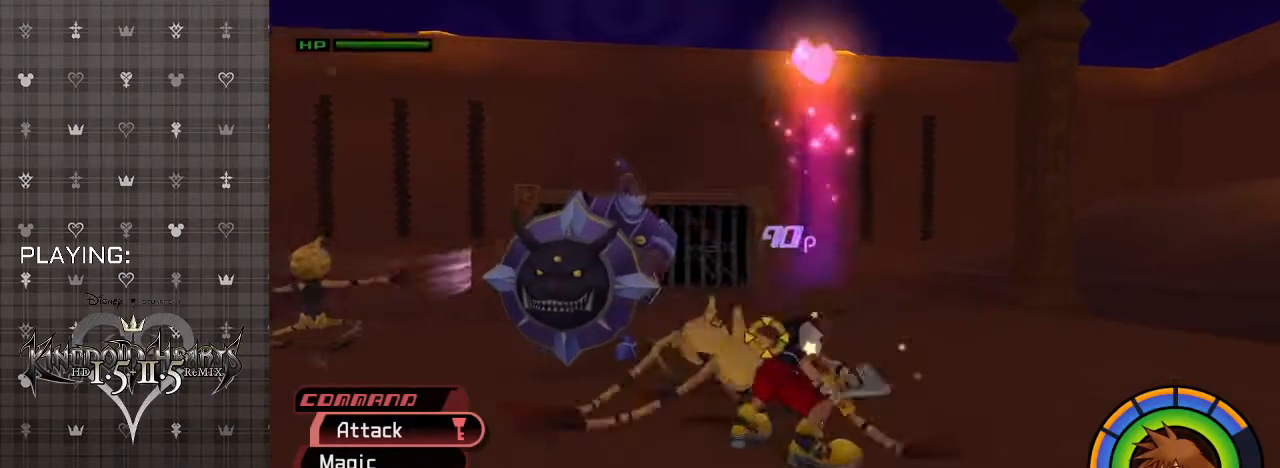
{"buttons": [], "left_stick": "up-right", "right_stick": "center", "events": [[67, "CIRCLE", "up"], [133, "CIRCLE", "down"], [267, "CIRCLE", "up"]]}
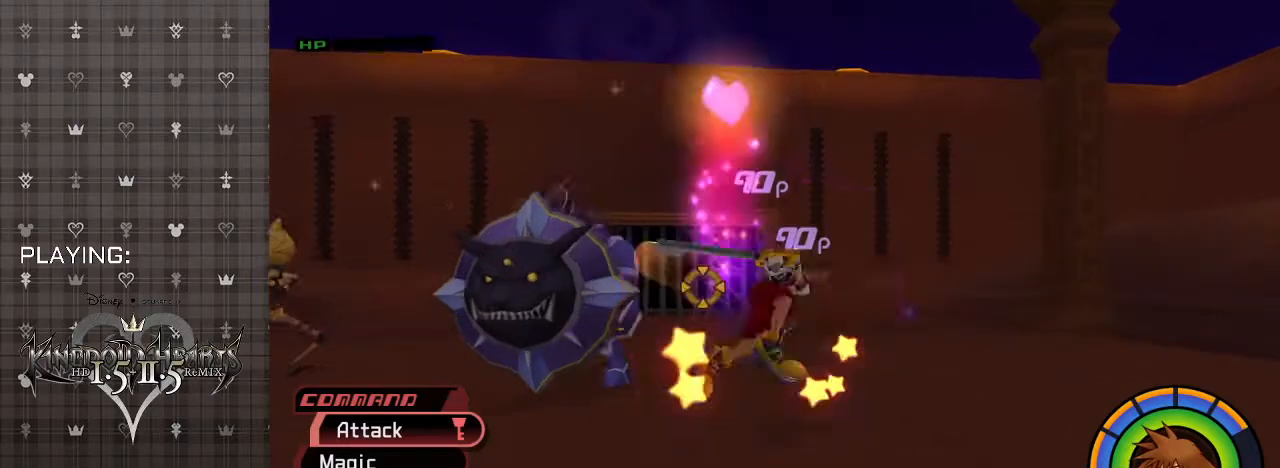
{"buttons": [], "left_stick": "up-right", "right_stick": "center", "events": [[333, "R1", "down"], [467, "R1", "up"]]}
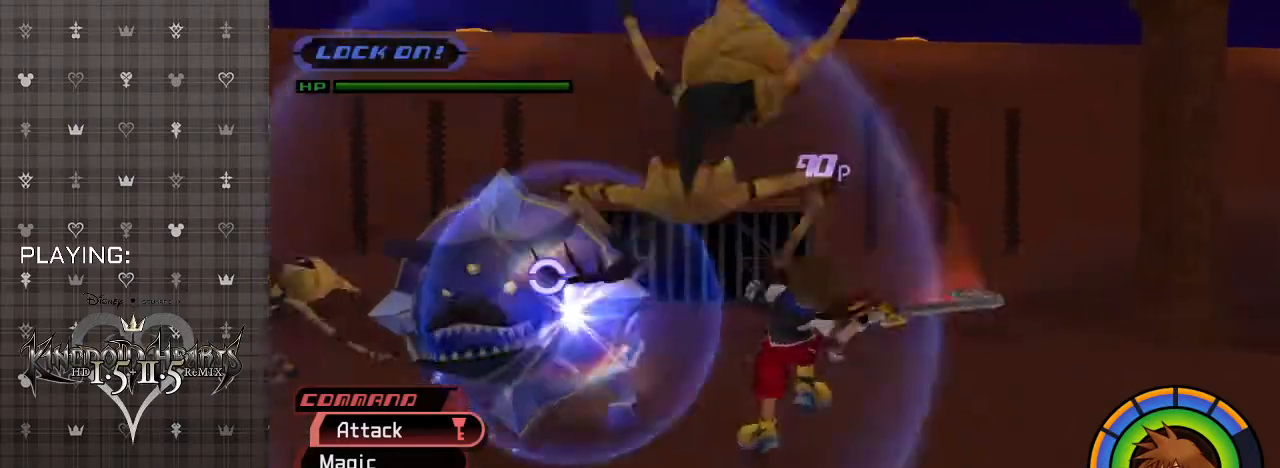
{"buttons": [], "left_stick": "up-right", "right_stick": "center", "events": [[300, "SQUARE", "down"], [500, "SQUARE", "up"]]}
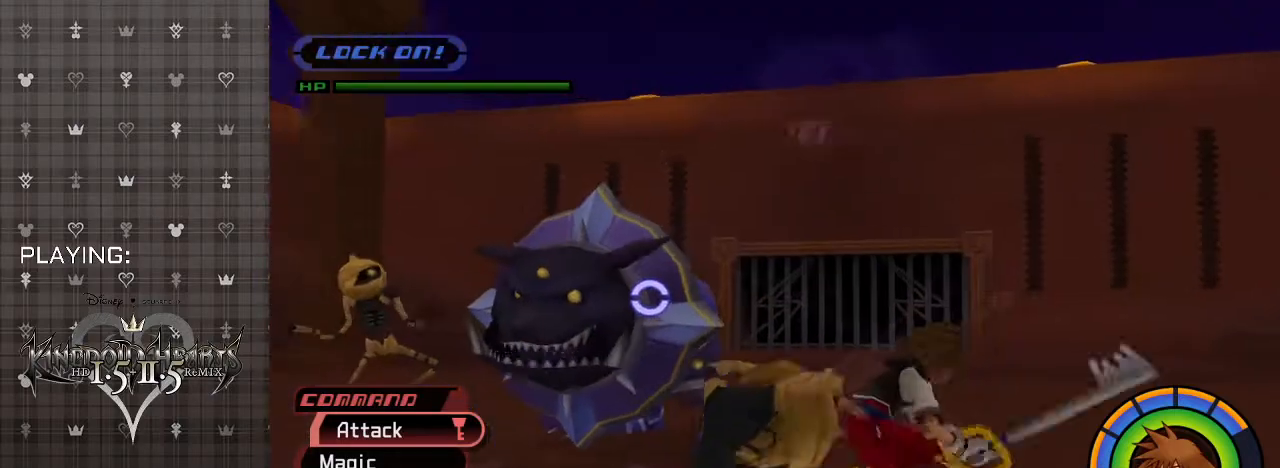
{"buttons": [], "left_stick": "up", "right_stick": "center", "events": [[100, "SQUARE", "down"], [233, "SQUARE", "up"], [333, "SQUARE", "down"], [333, "left_stick", "up"], [467, "SQUARE", "up"]]}
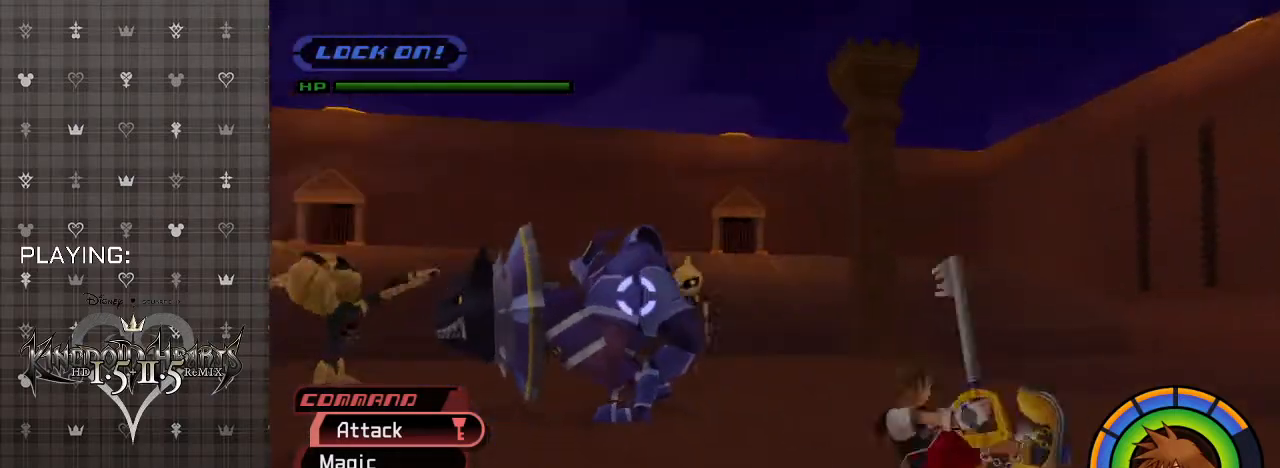
{"buttons": [], "left_stick": "up", "right_stick": "center", "events": []}
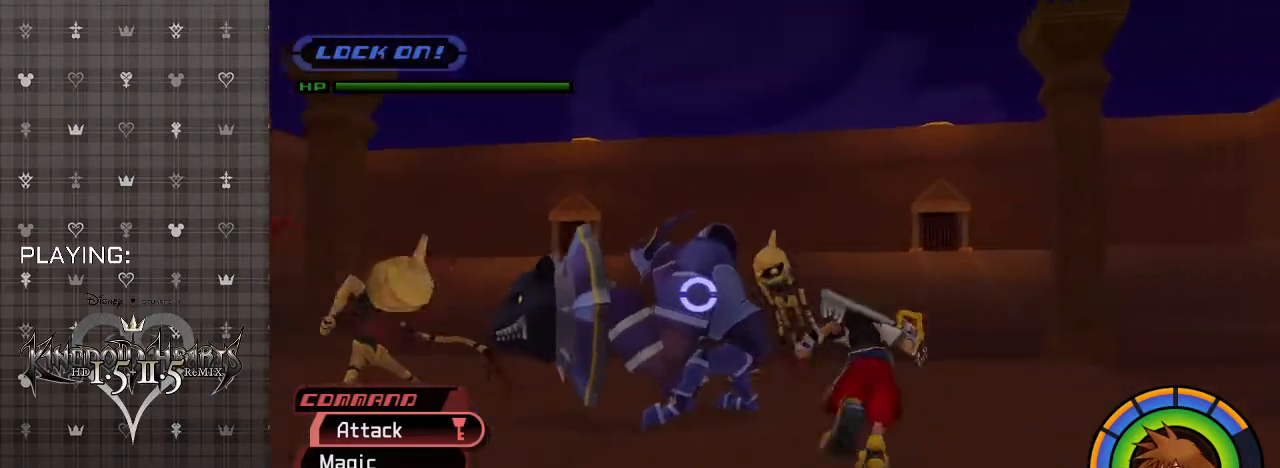
{"buttons": ["CIRCLE"], "left_stick": "up", "right_stick": "center", "events": [[67, "CIRCLE", "down"], [200, "CIRCLE", "up"], [267, "CIRCLE", "down"], [433, "CIRCLE", "up"], [500, "CIRCLE", "down"]]}
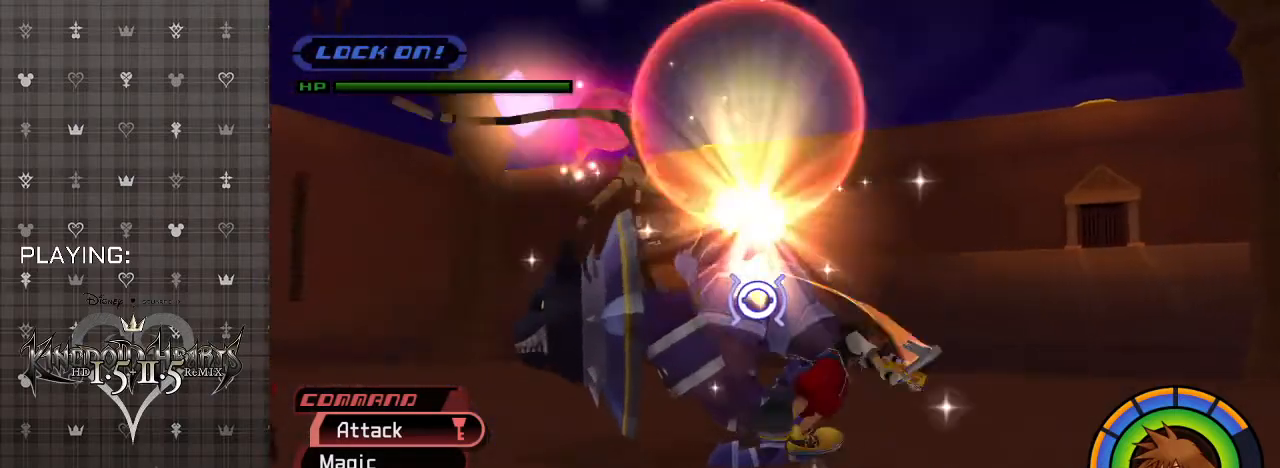
{"buttons": ["CIRCLE"], "left_stick": "up", "right_stick": "center", "events": [[167, "CIRCLE", "up"], [233, "CIRCLE", "down"], [367, "CIRCLE", "up"], [433, "CIRCLE", "down"]]}
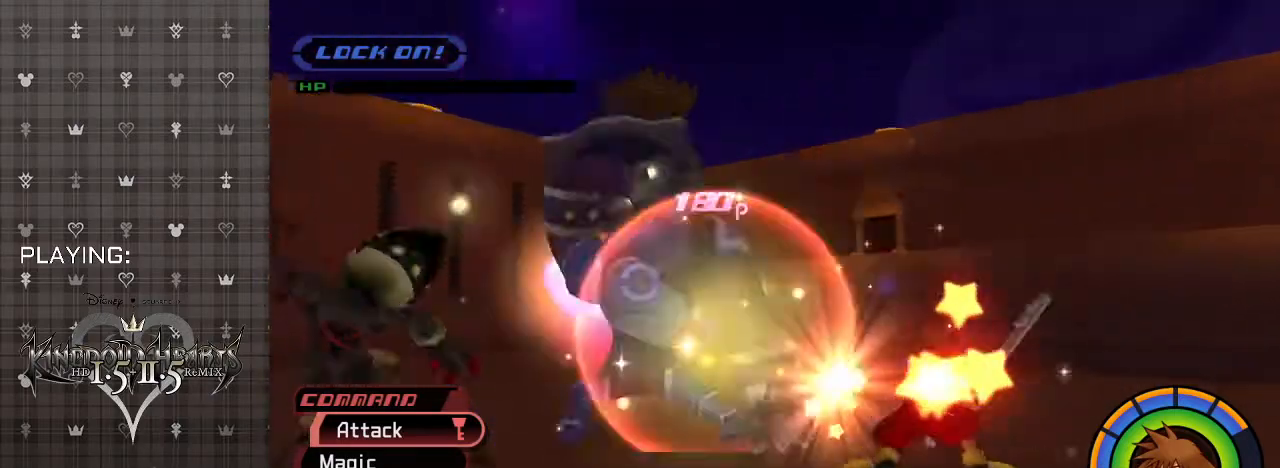
{"buttons": [], "left_stick": "up-left", "right_stick": "center", "events": [[100, "CIRCLE", "up"], [167, "CIRCLE", "down"], [200, "left_stick", "up-left"], [300, "CIRCLE", "up"]]}
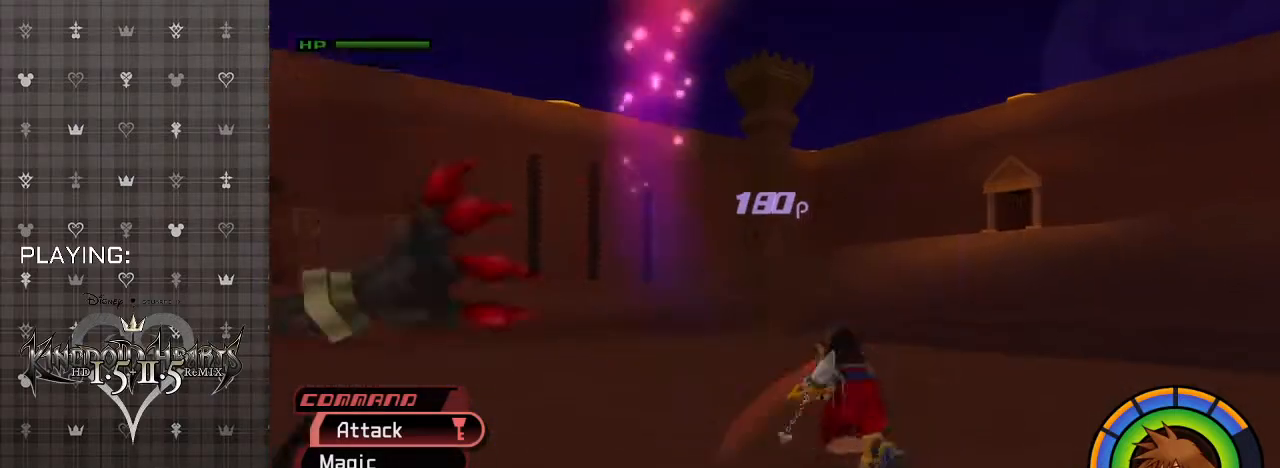
{"buttons": ["CIRCLE"], "left_stick": "up-left", "right_stick": "center", "events": [[33, "R1", "down"], [200, "R1", "up"], [400, "CIRCLE", "down"]]}
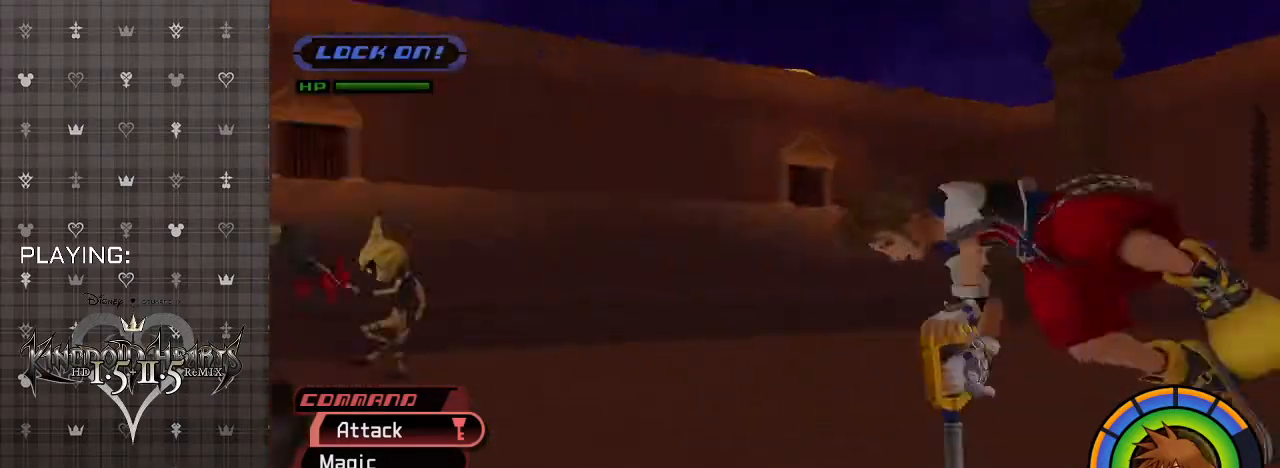
{"buttons": [], "left_stick": "up-left", "right_stick": "center", "events": [[33, "CIRCLE", "up"]]}
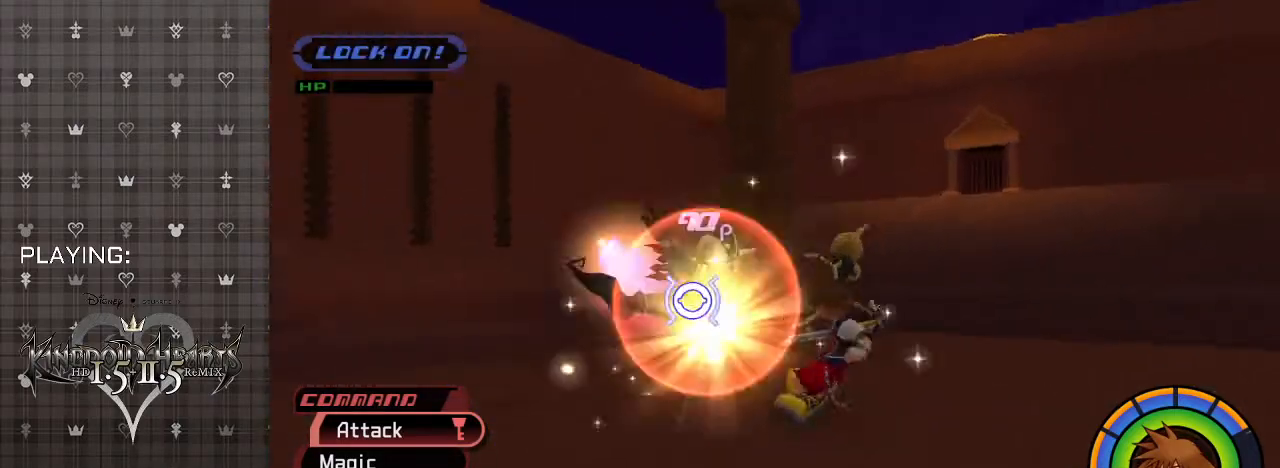
{"buttons": [], "left_stick": "up-right", "right_stick": "center", "events": [[133, "CIRCLE", "down"], [267, "left_stick", "up"], [300, "CIRCLE", "up"], [367, "left_stick", "up-right"]]}
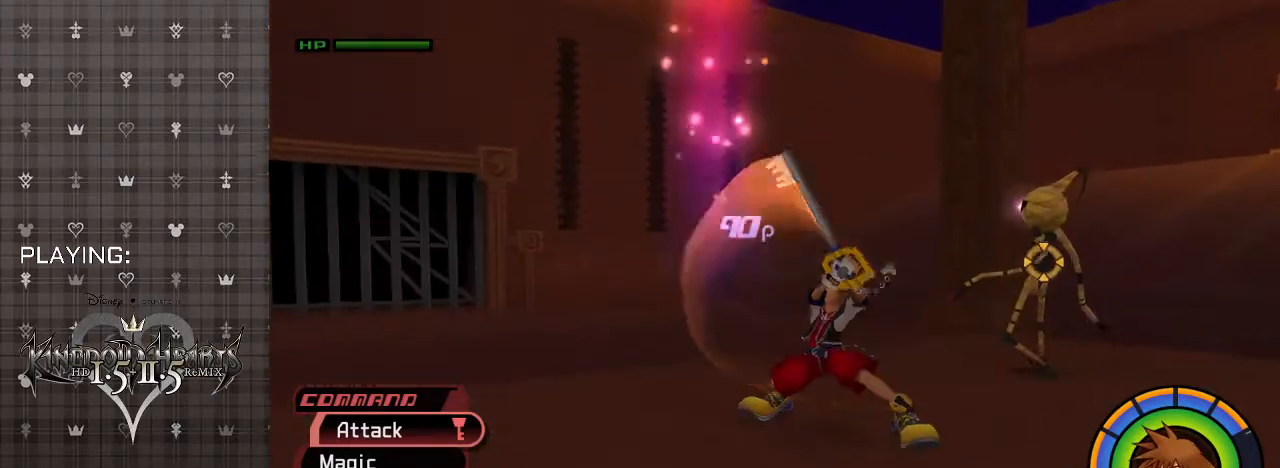
{"buttons": [], "left_stick": "up-right", "right_stick": "center", "events": [[200, "R1", "down"], [333, "R1", "up"], [367, "CIRCLE", "down"], [500, "CIRCLE", "up"]]}
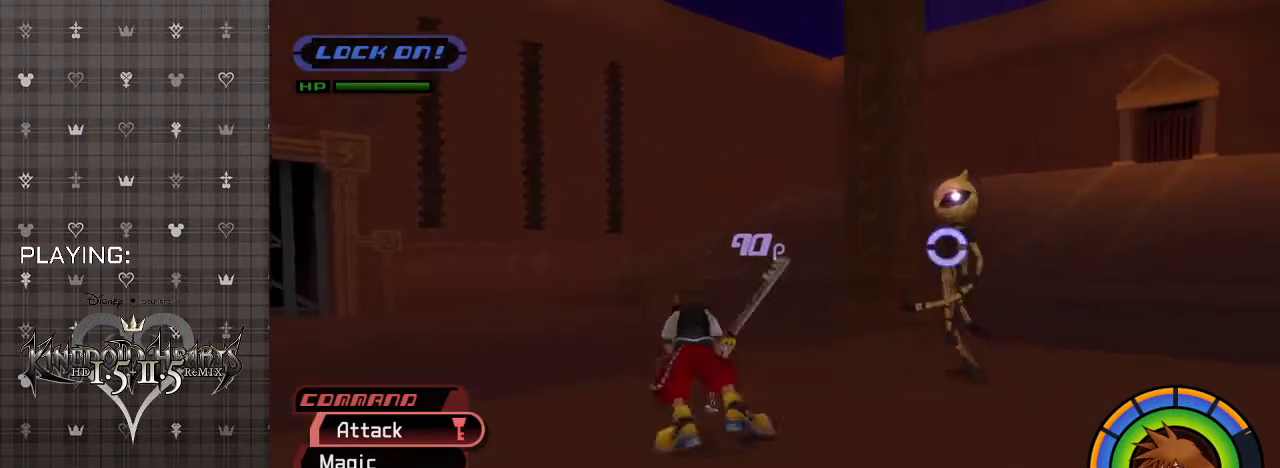
{"buttons": [], "left_stick": "up-right", "right_stick": "center", "events": [[367, "CIRCLE", "down"], [500, "CIRCLE", "up"]]}
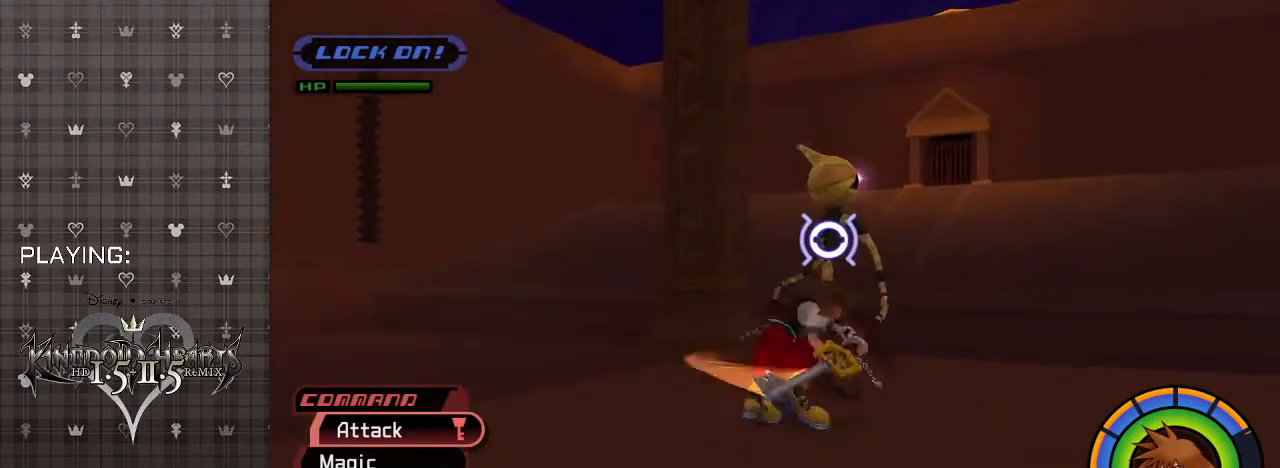
{"buttons": [], "left_stick": "center", "right_stick": "center", "events": [[167, "left_stick", "center"]]}
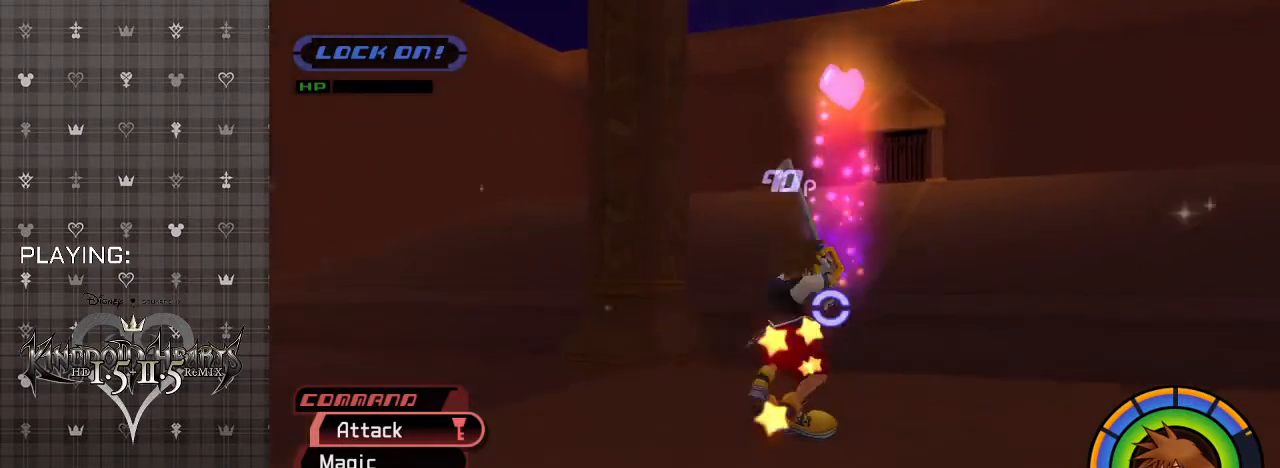
{"buttons": [], "left_stick": "center", "right_stick": "center", "events": []}
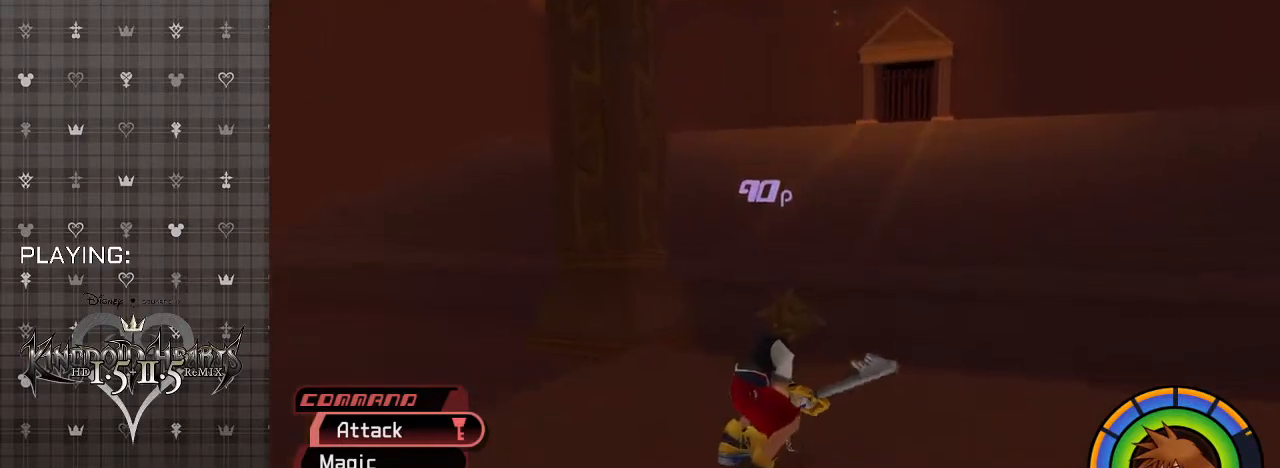
{"buttons": [], "left_stick": "center", "right_stick": "center", "events": []}
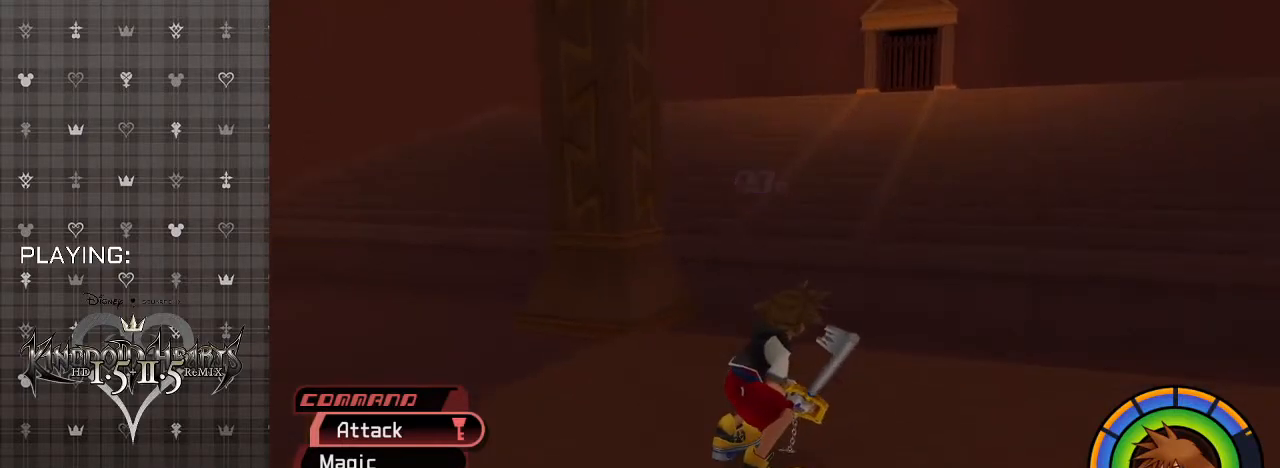
{"buttons": [], "left_stick": "center", "right_stick": "center", "events": []}
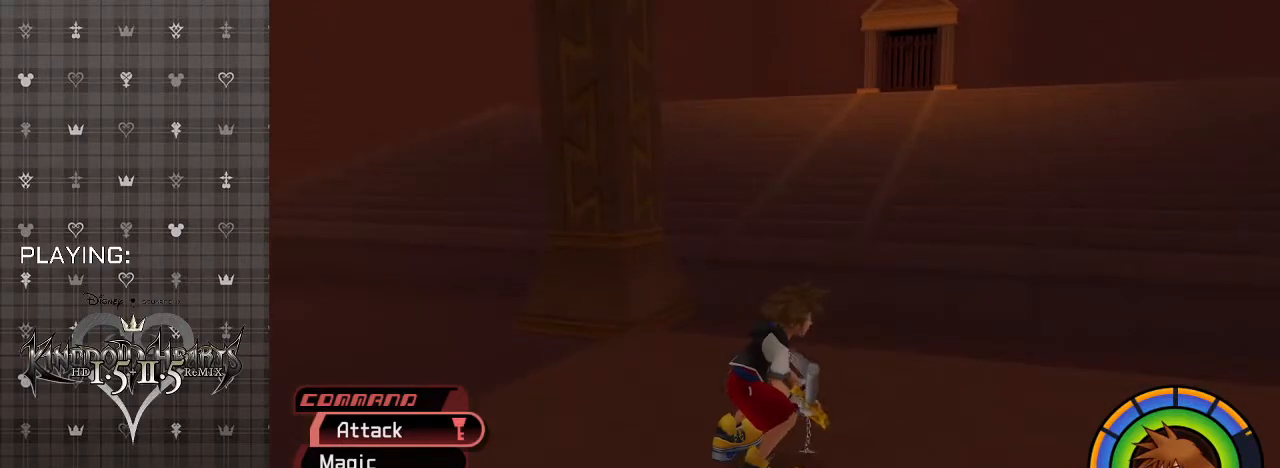
{"buttons": [], "left_stick": "center", "right_stick": "center", "events": []}
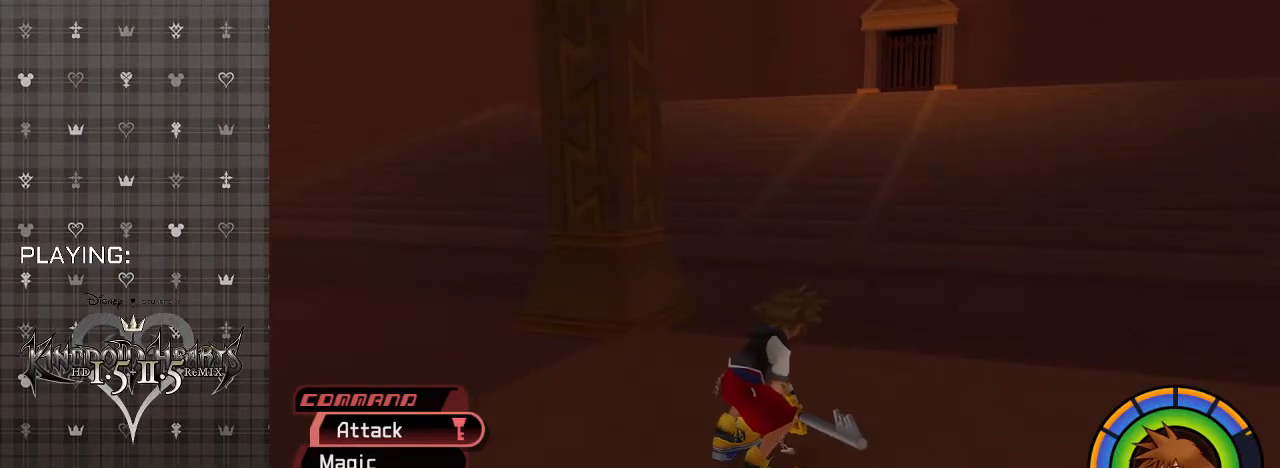
{"buttons": [], "left_stick": "center", "right_stick": "center", "events": []}
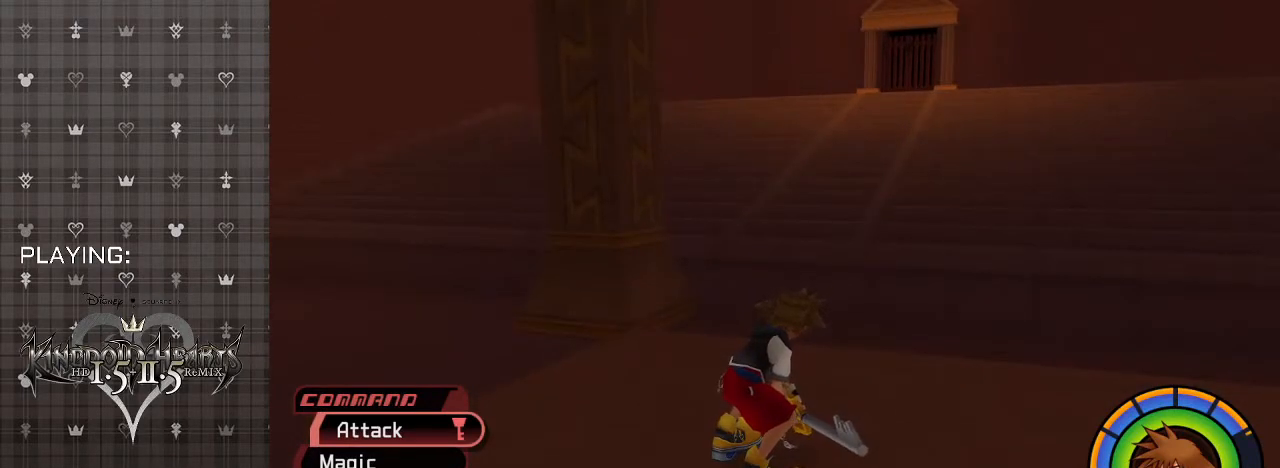
{"buttons": [], "left_stick": "center", "right_stick": "center", "events": []}
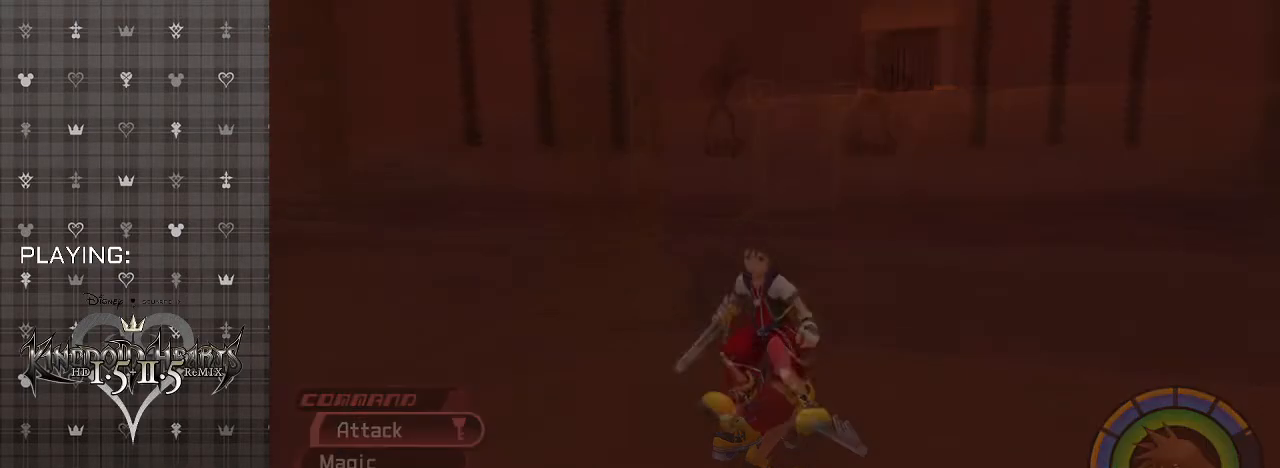
{"buttons": [], "left_stick": "center", "right_stick": "center", "events": []}